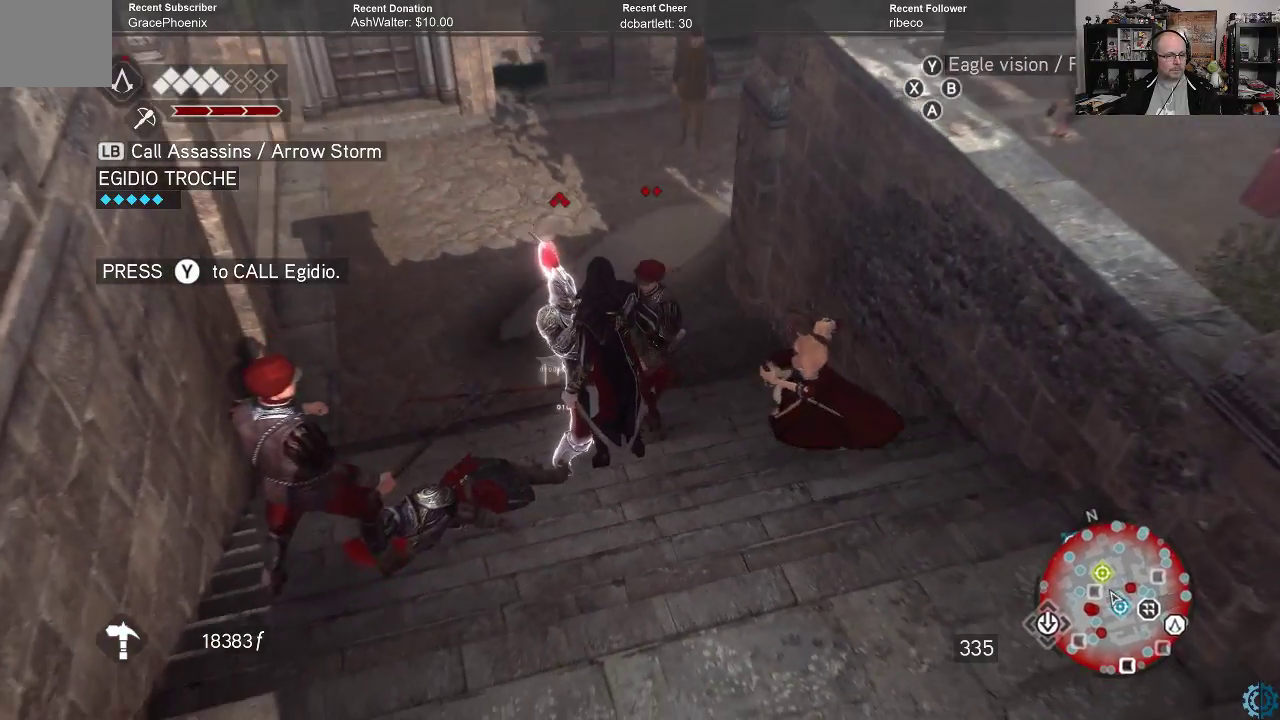
Gameplay with a controller (Xbox layout); each line is a JSON object with the inputs held at the frame after it. "events" lists button and stick changes between this image and that frame as [ms after this image, input, new state], when the widget could be followed in between.
{"buttons": [], "left_stick": "down-left", "right_stick": "center", "events": [[33, "left_stick", "down-left"], [200, "X", "down"], [267, "X", "up"]]}
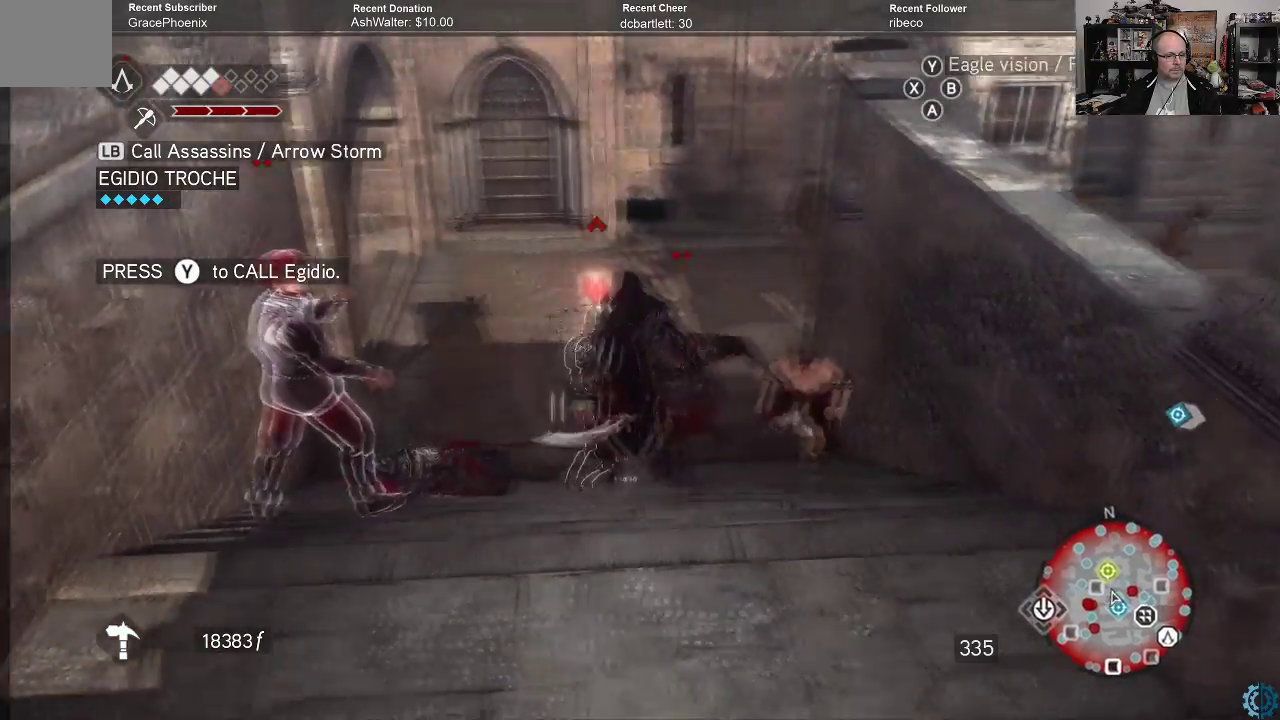
{"buttons": ["R2"], "left_stick": "center", "right_stick": "center", "events": [[333, "left_stick", "center"], [367, "R2", "down"]]}
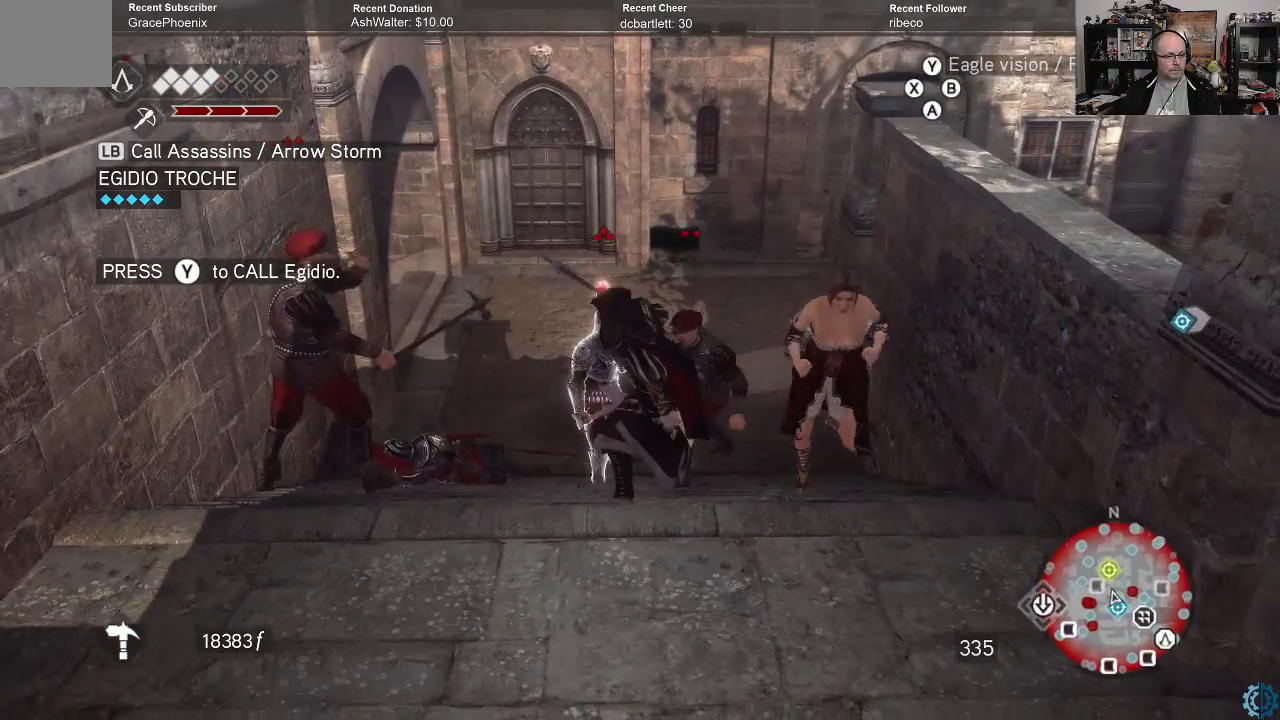
{"buttons": ["R2"], "left_stick": "center", "right_stick": "center", "events": []}
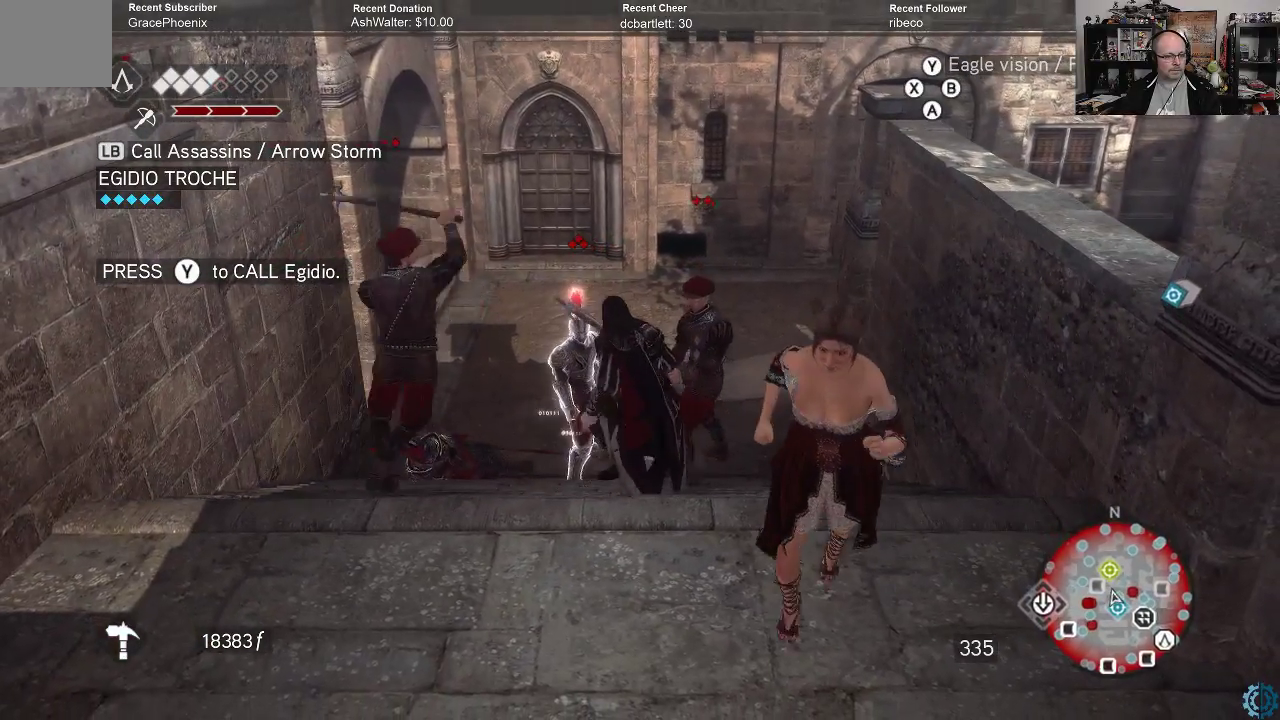
{"buttons": ["R2"], "left_stick": "center", "right_stick": "center", "events": [[300, "X", "down"], [433, "X", "up"]]}
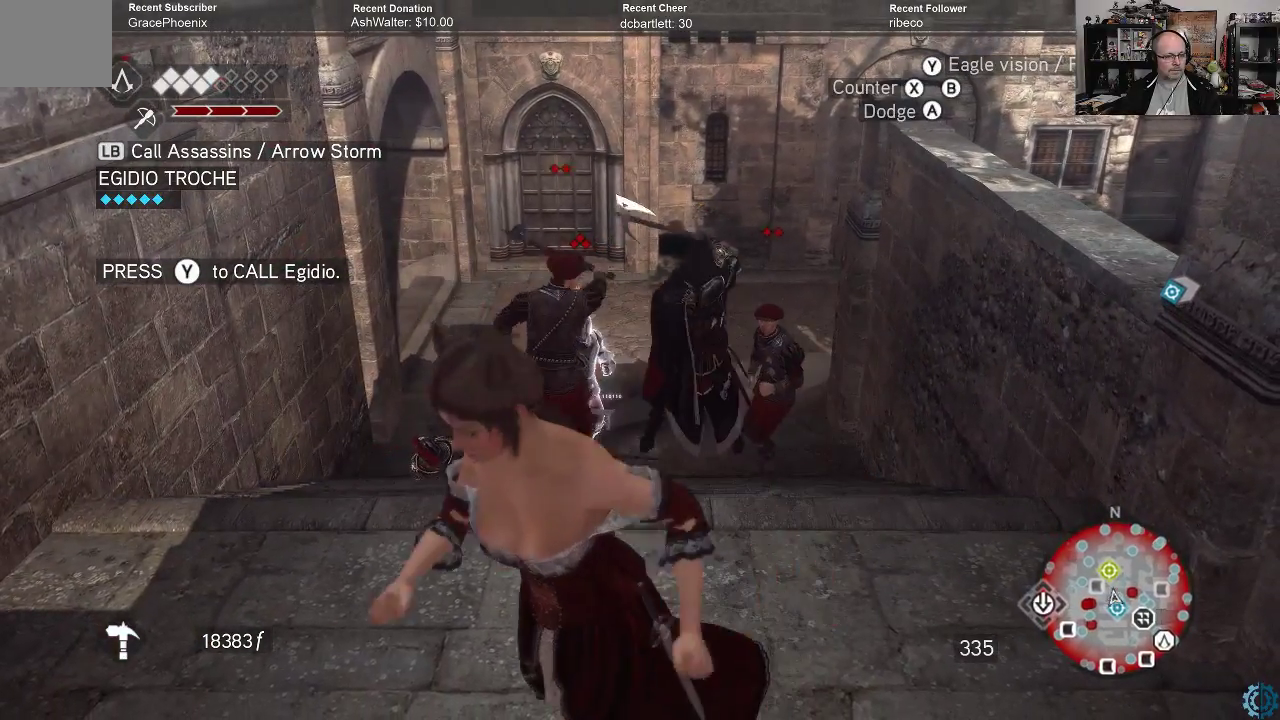
{"buttons": ["R2"], "left_stick": "center", "right_stick": "center", "events": []}
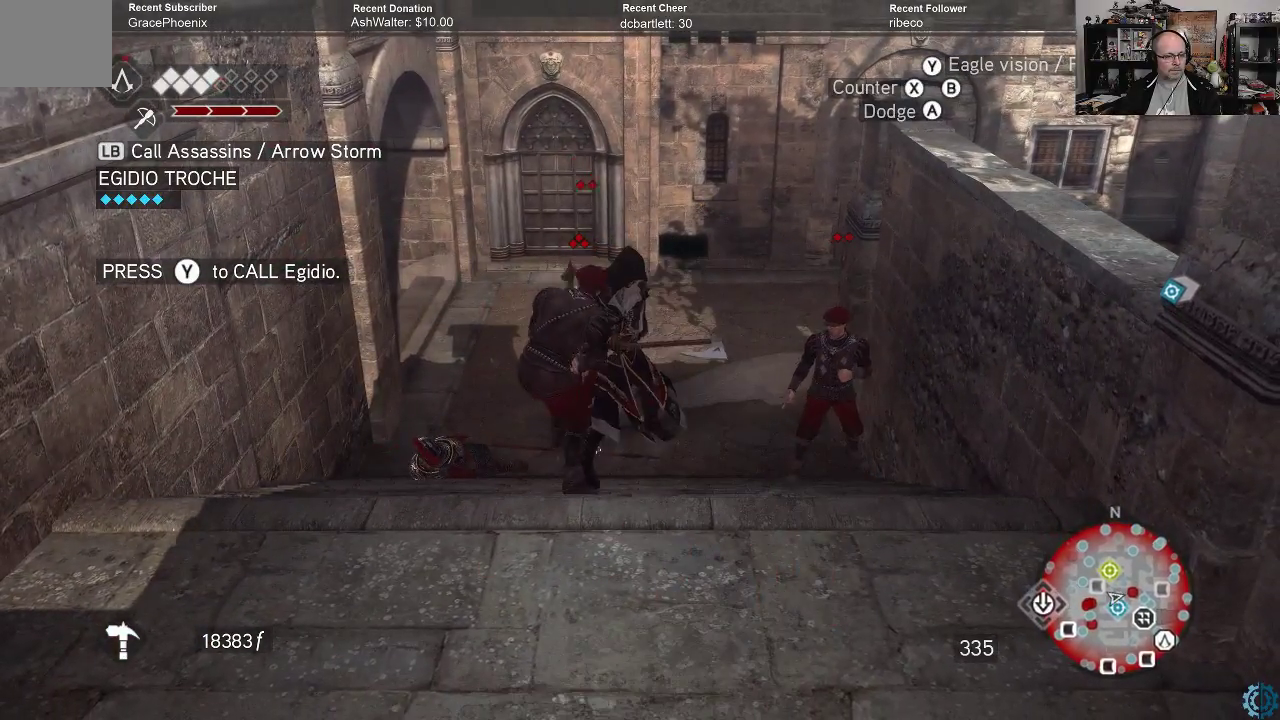
{"buttons": [], "left_stick": "up-right", "right_stick": "center", "events": [[33, "R2", "up"], [200, "left_stick", "right"], [300, "left_stick", "up-right"], [333, "X", "down"], [433, "X", "up"]]}
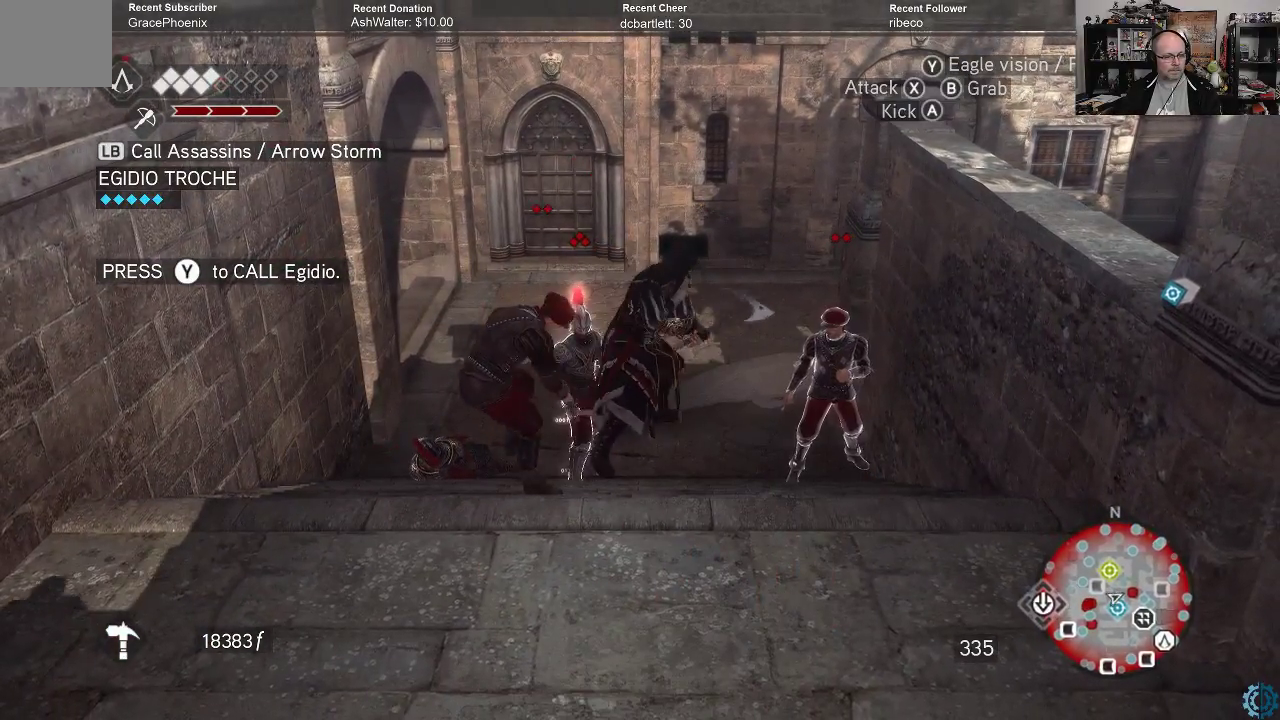
{"buttons": [], "left_stick": "up-right", "right_stick": "center", "events": []}
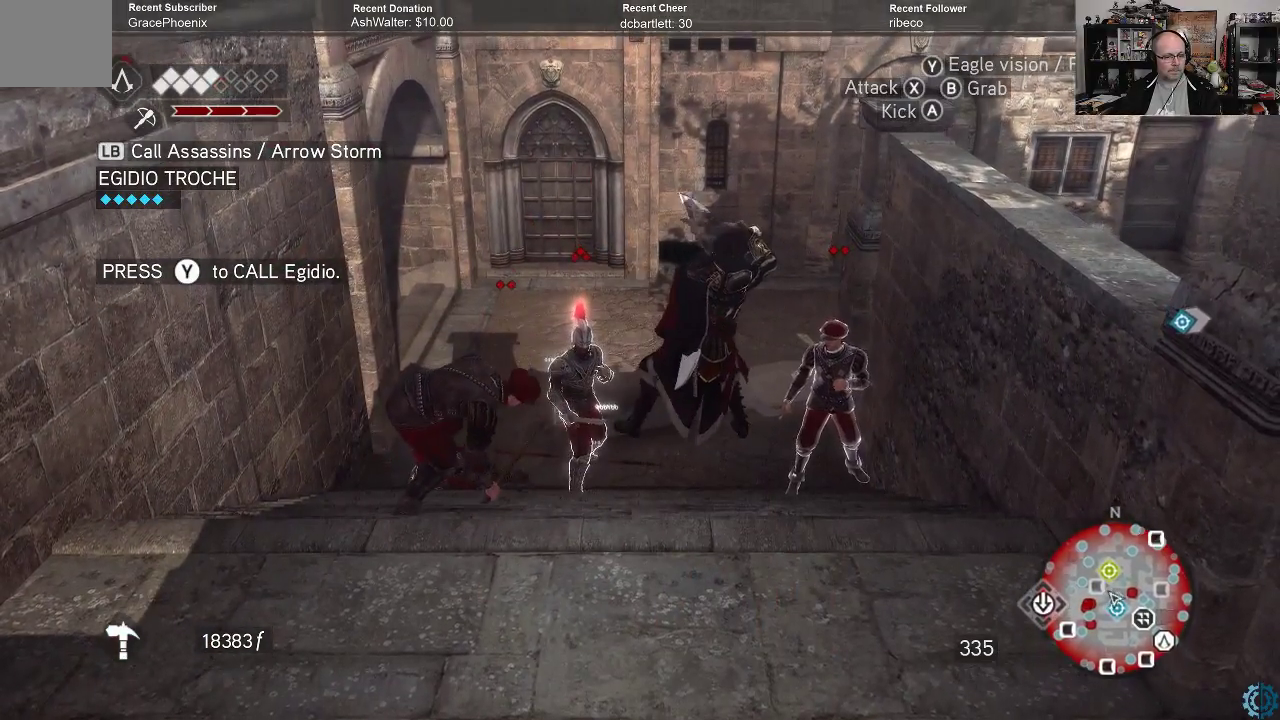
{"buttons": [], "left_stick": "up-right", "right_stick": "center", "events": []}
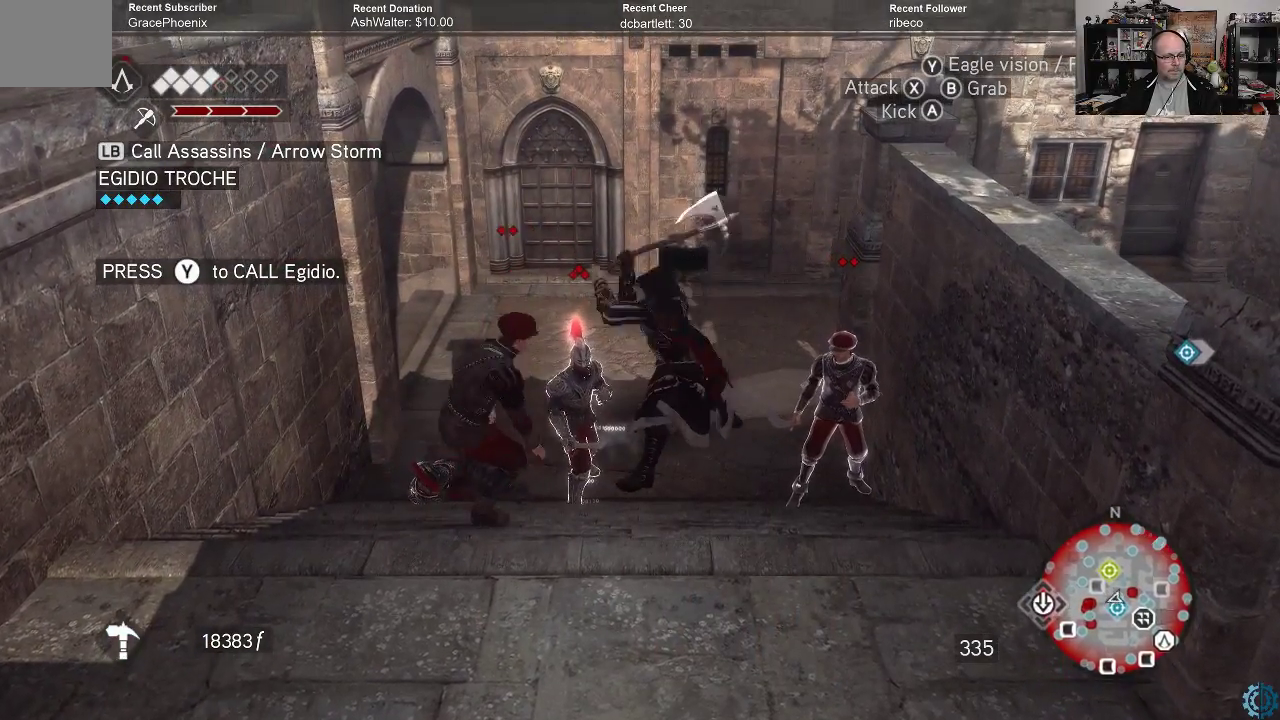
{"buttons": [], "left_stick": "up-right", "right_stick": "center", "events": []}
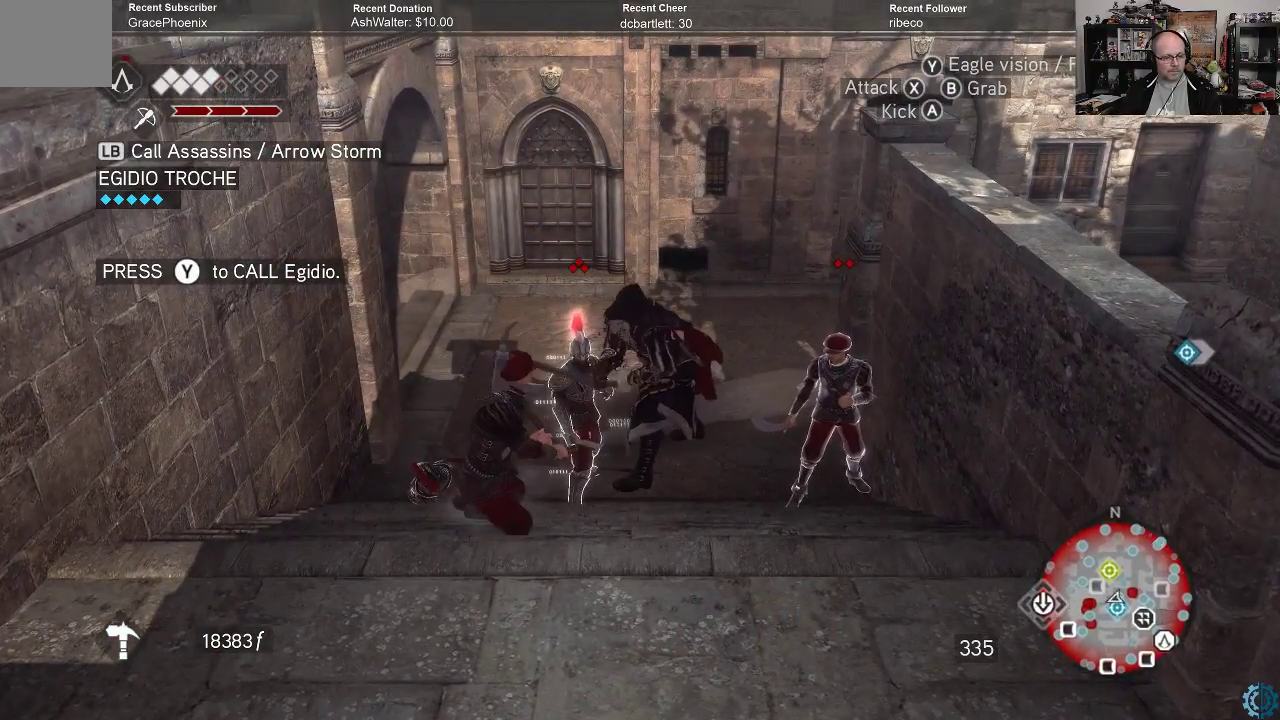
{"buttons": [], "left_stick": "up-right", "right_stick": "center", "events": [[33, "X", "down"], [67, "X", "up"]]}
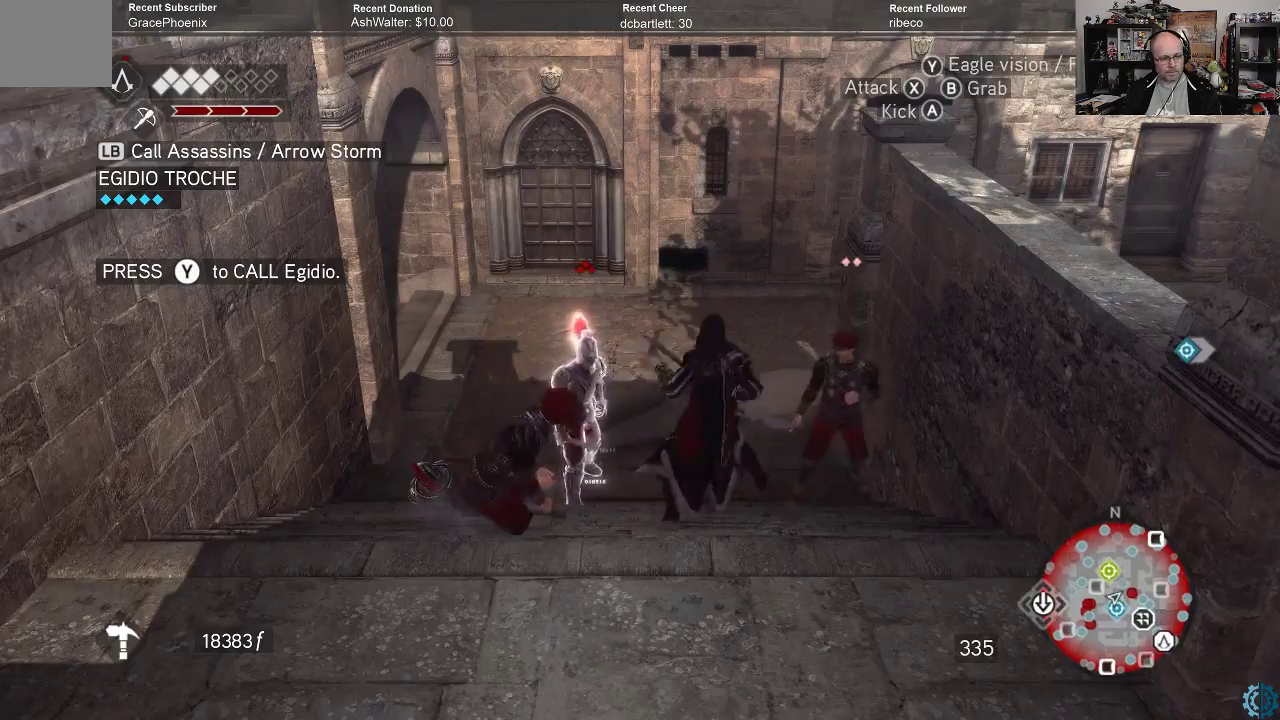
{"buttons": [], "left_stick": "center", "right_stick": "center", "events": [[467, "left_stick", "center"]]}
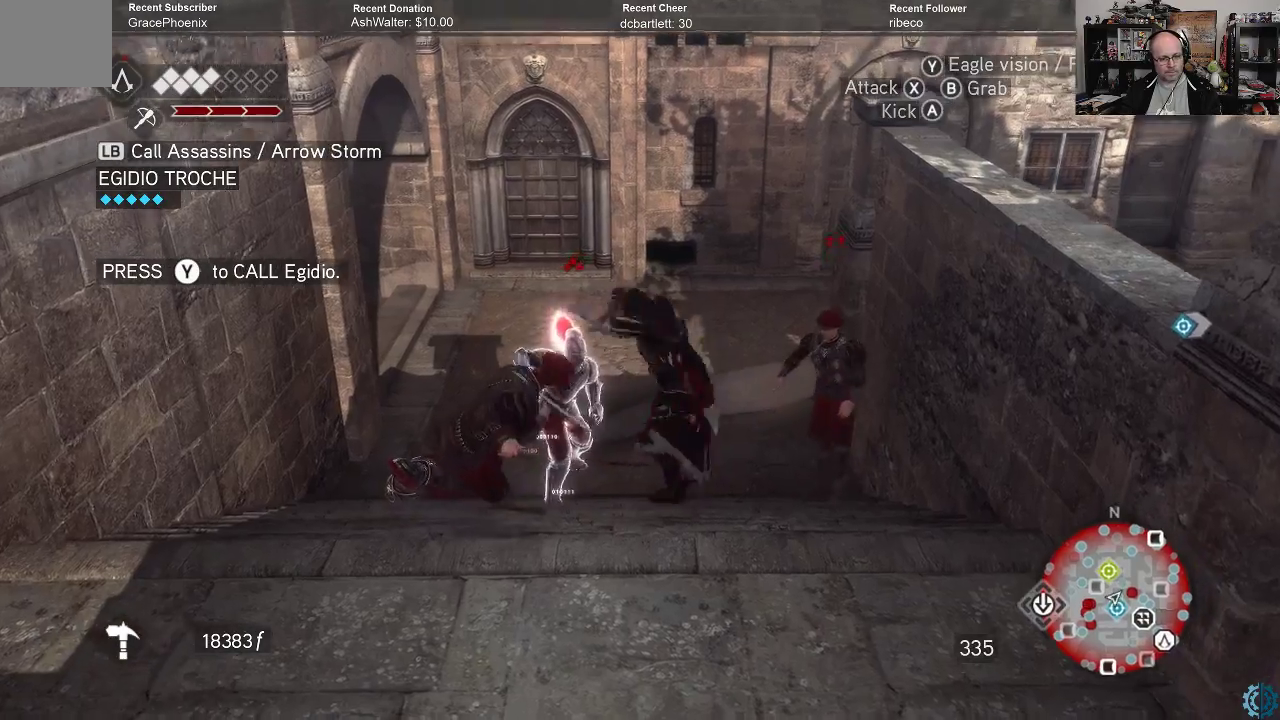
{"buttons": [], "left_stick": "center", "right_stick": "center", "events": []}
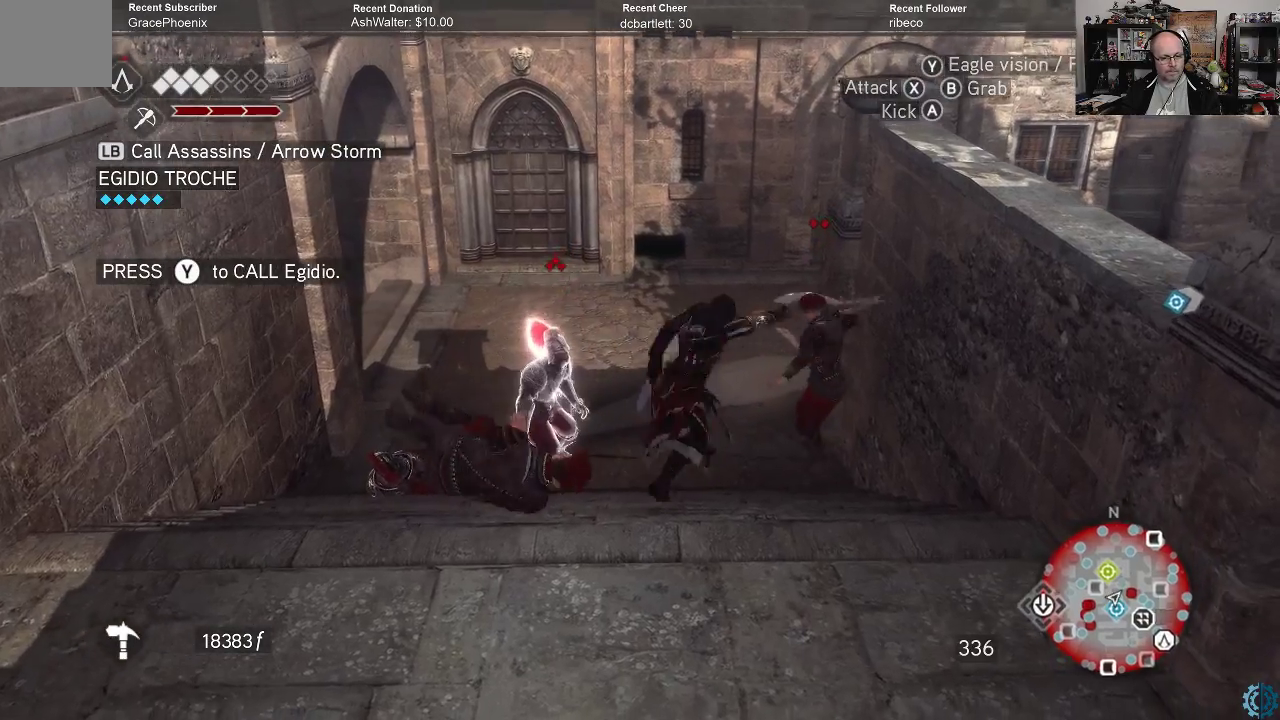
{"buttons": [], "left_stick": "left", "right_stick": "center", "events": [[67, "left_stick", "left"], [333, "X", "down"], [400, "X", "up"]]}
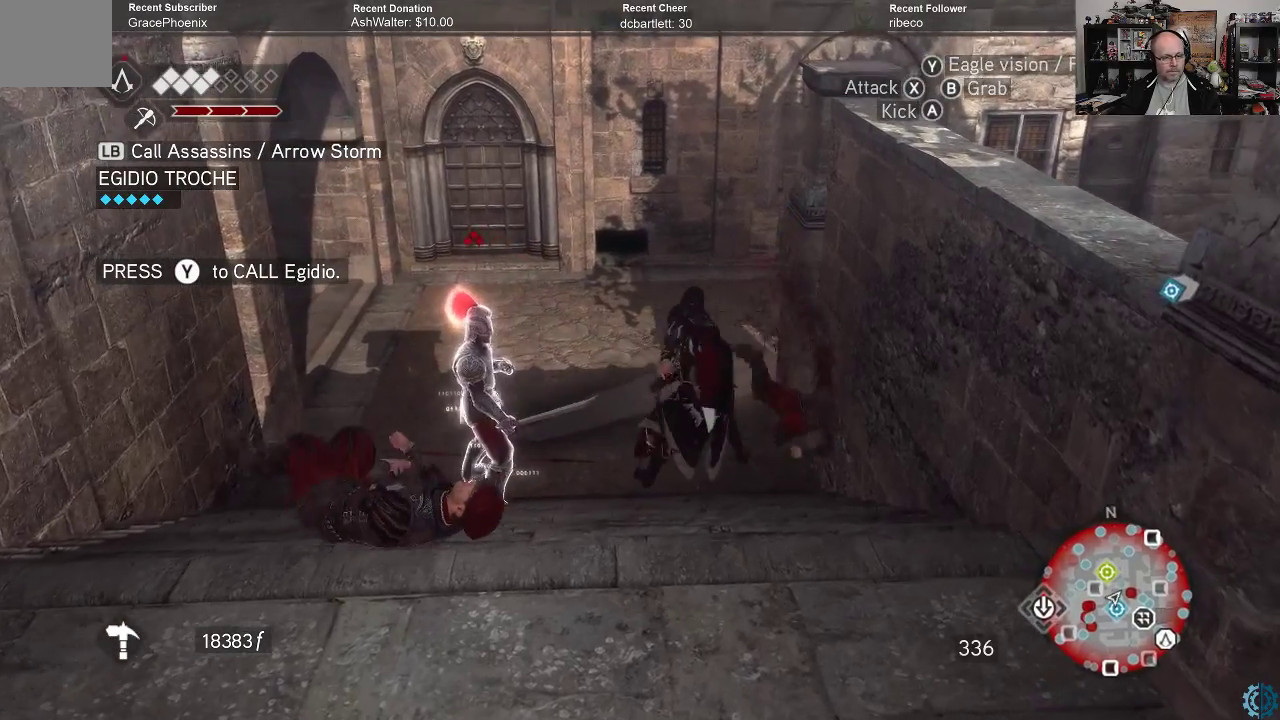
{"buttons": [], "left_stick": "left", "right_stick": "center", "events": []}
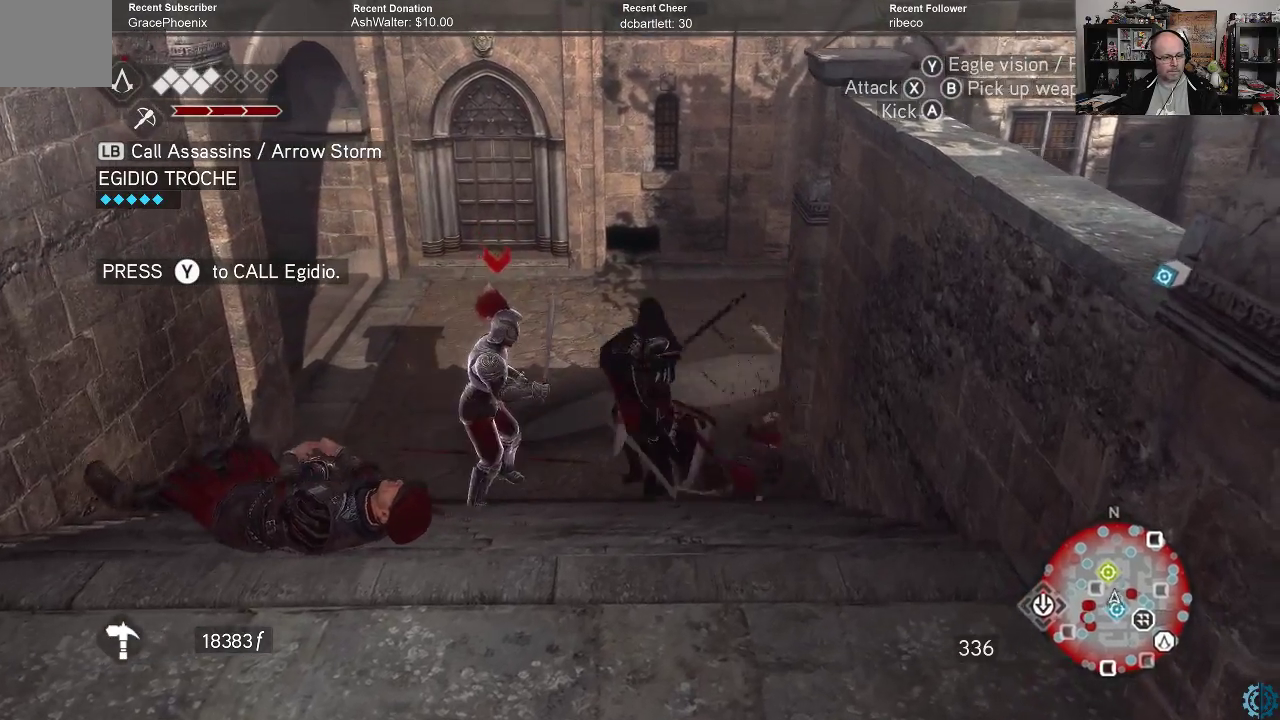
{"buttons": [], "left_stick": "left", "right_stick": "center", "events": []}
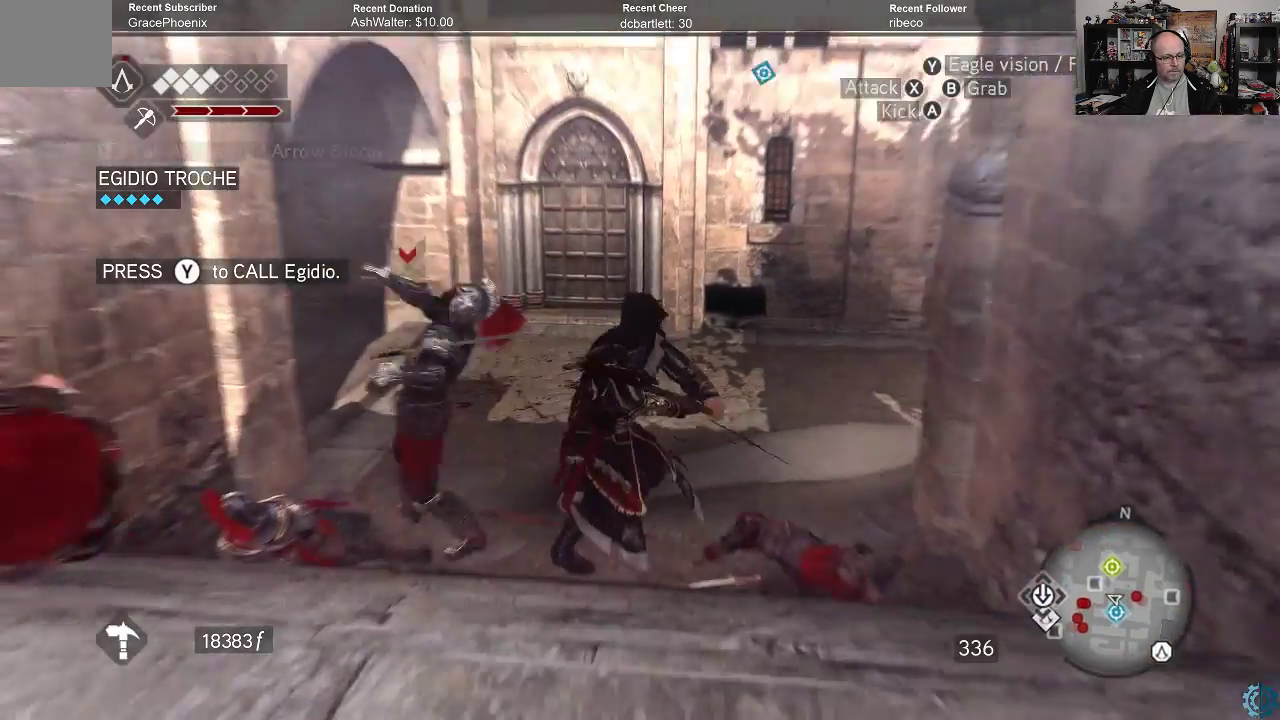
{"buttons": [], "left_stick": "center", "right_stick": "center", "events": [[100, "left_stick", "center"]]}
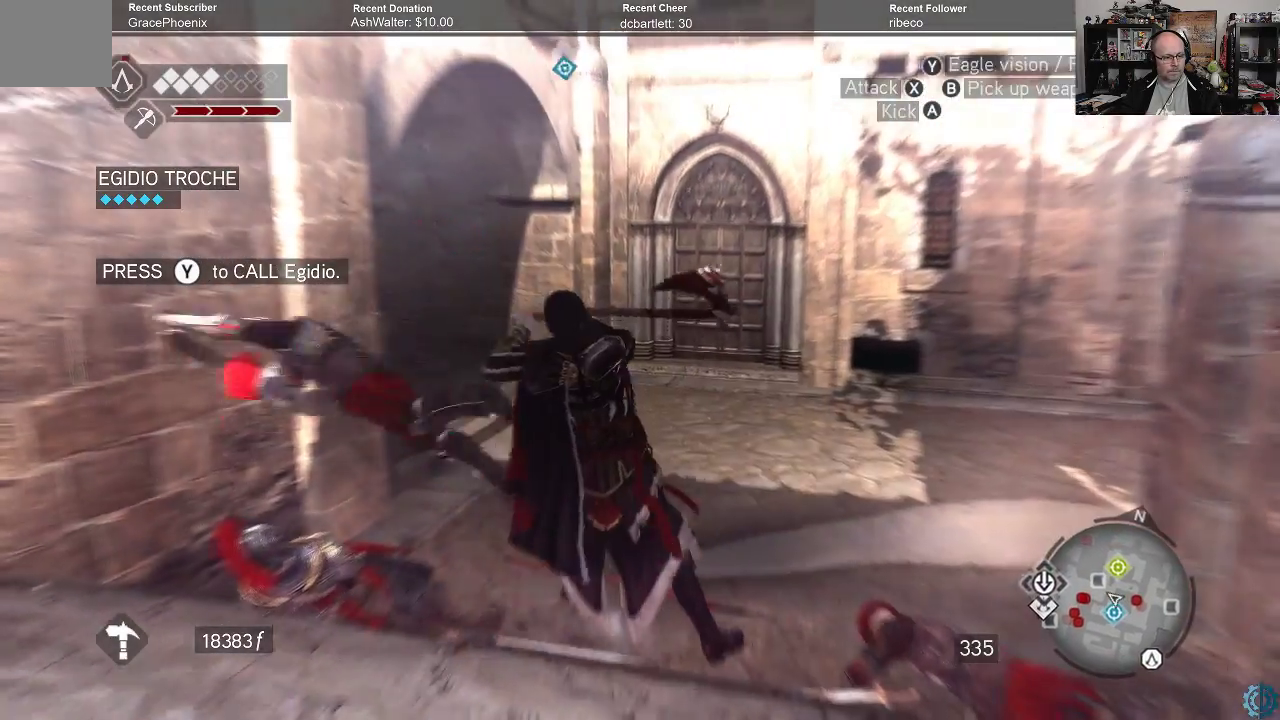
{"buttons": [], "left_stick": "center", "right_stick": "center", "events": []}
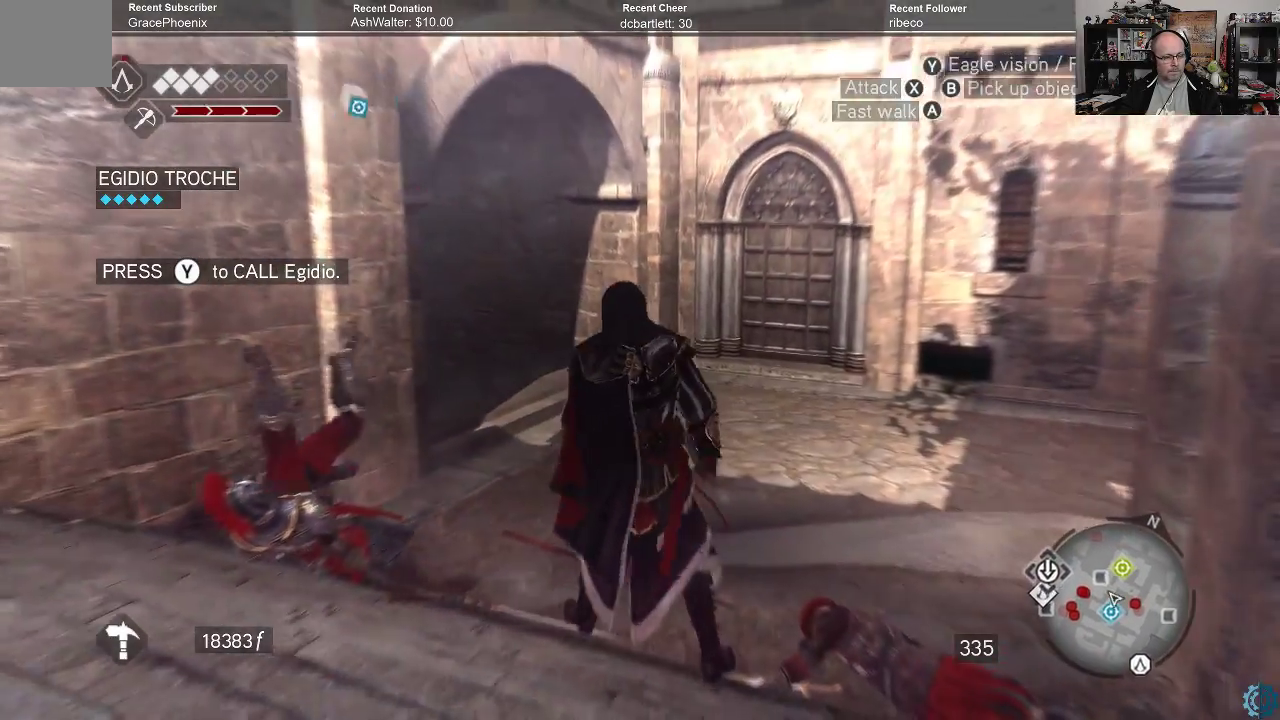
{"buttons": [], "left_stick": "center", "right_stick": "right", "events": [[400, "right_stick", "right"]]}
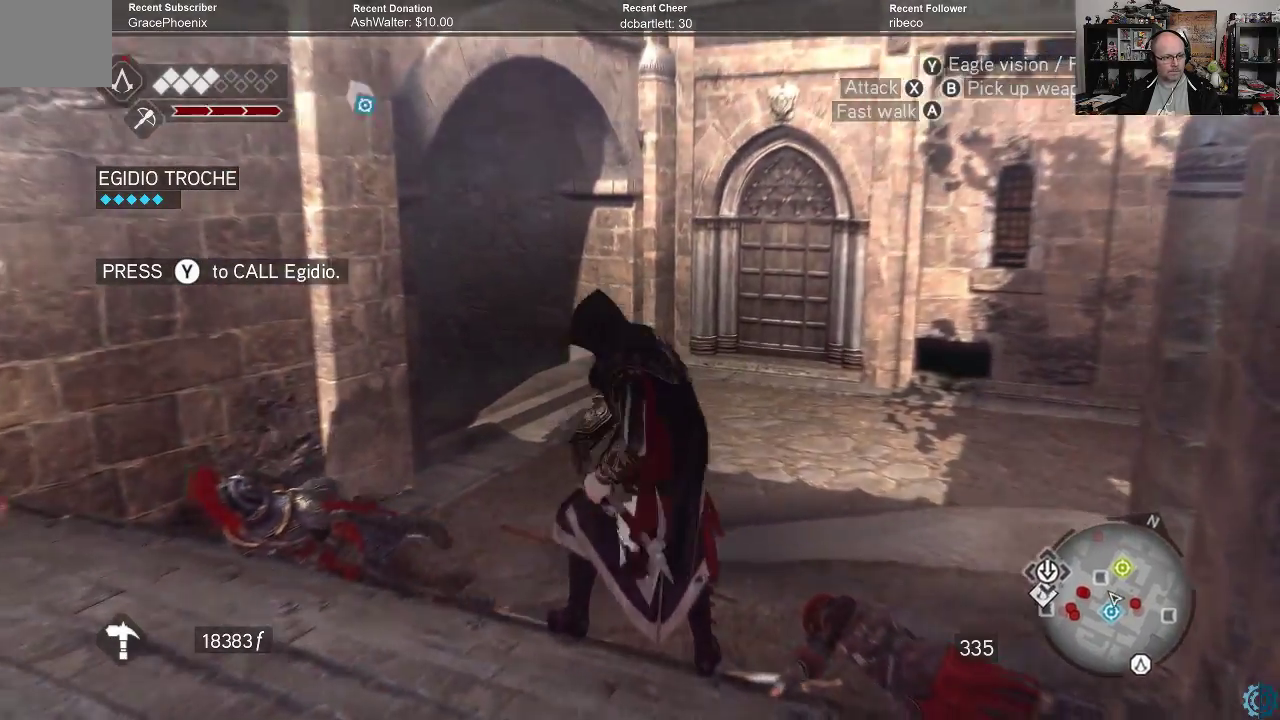
{"buttons": [], "left_stick": "center", "right_stick": "right", "events": [[367, "right_stick", "center"], [467, "right_stick", "right"]]}
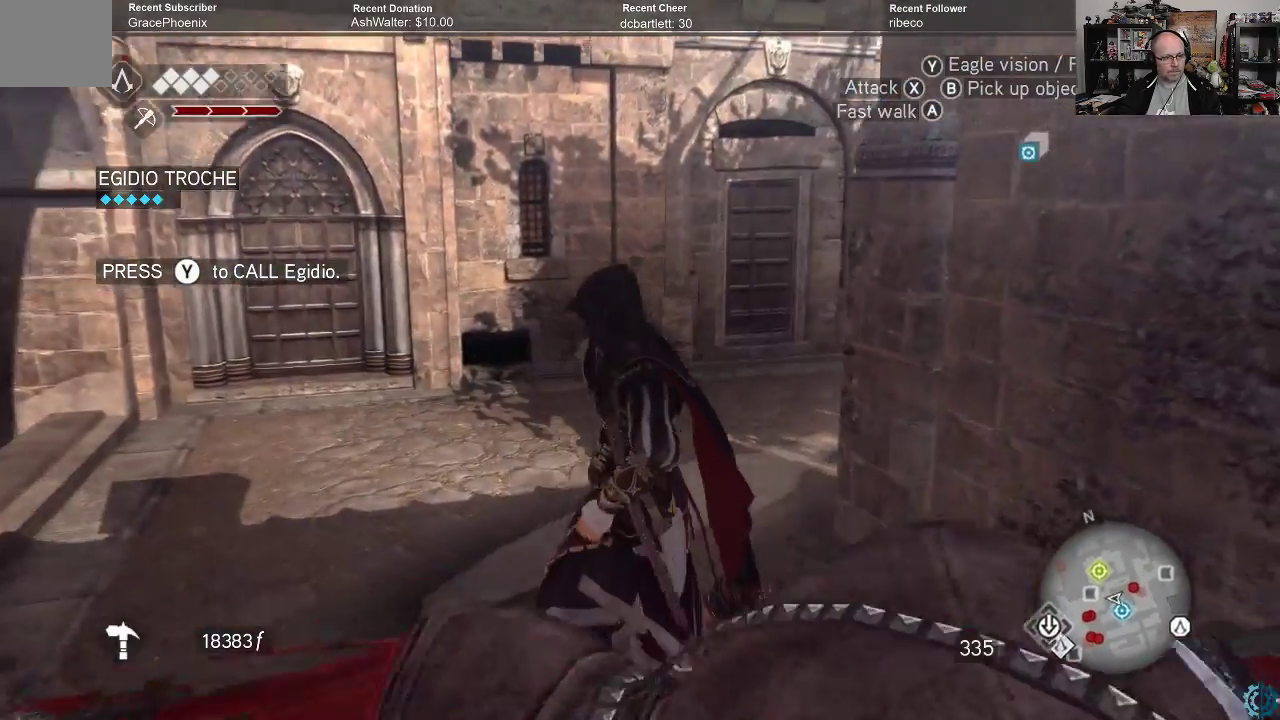
{"buttons": [], "left_stick": "up-left", "right_stick": "right", "events": [[100, "left_stick", "up-left"], [333, "right_stick", "center"], [467, "right_stick", "right"]]}
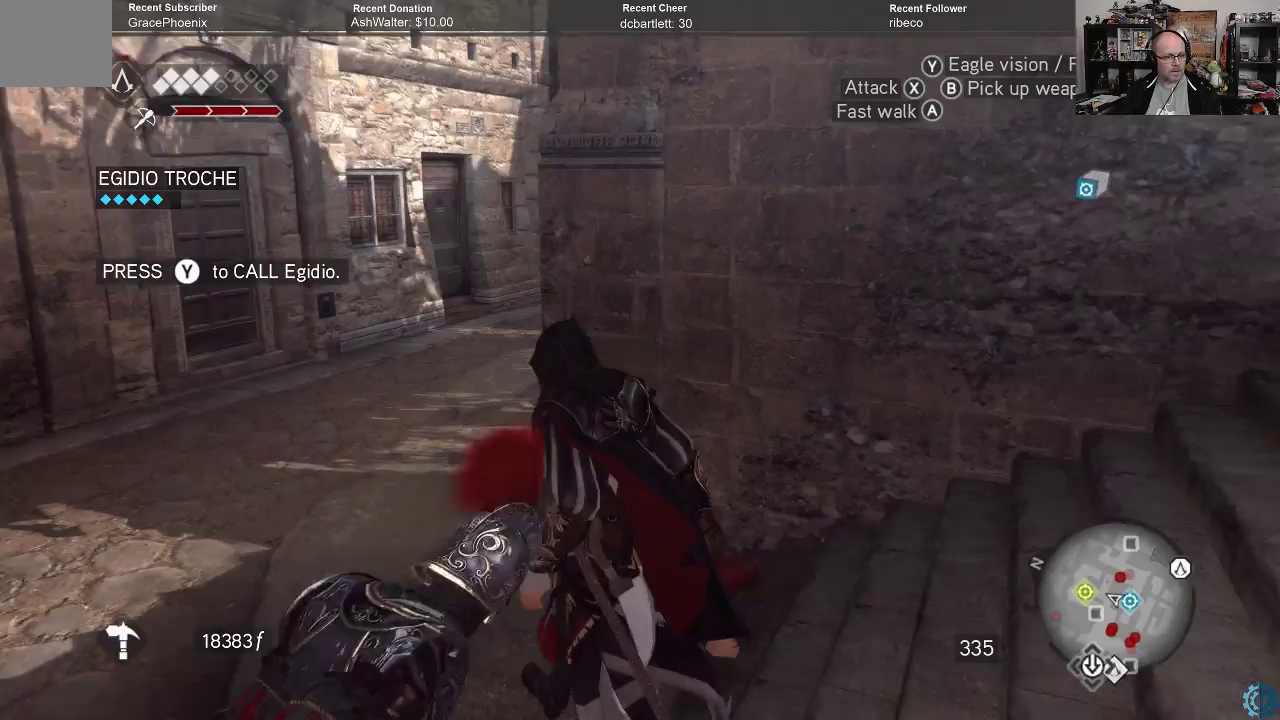
{"buttons": [], "left_stick": "up-left", "right_stick": "center", "events": [[267, "right_stick", "center"]]}
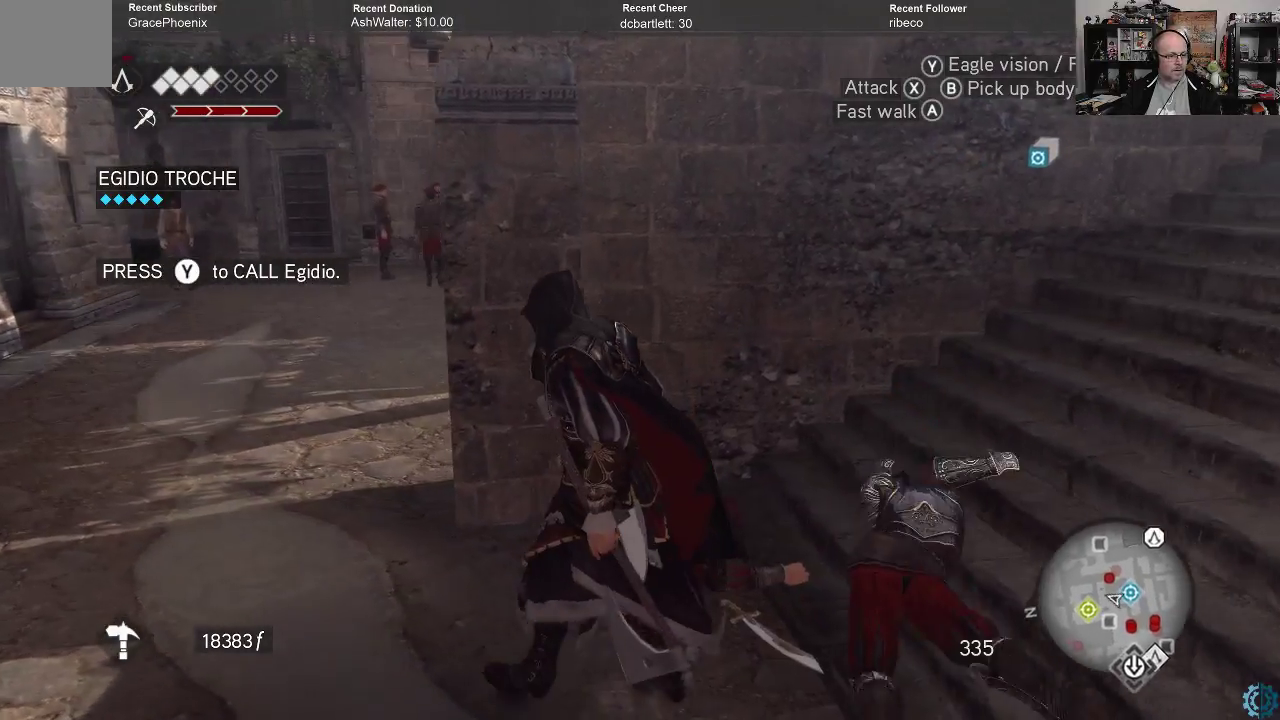
{"buttons": [], "left_stick": "left", "right_stick": "center", "events": [[167, "left_stick", "center"], [400, "left_stick", "left"]]}
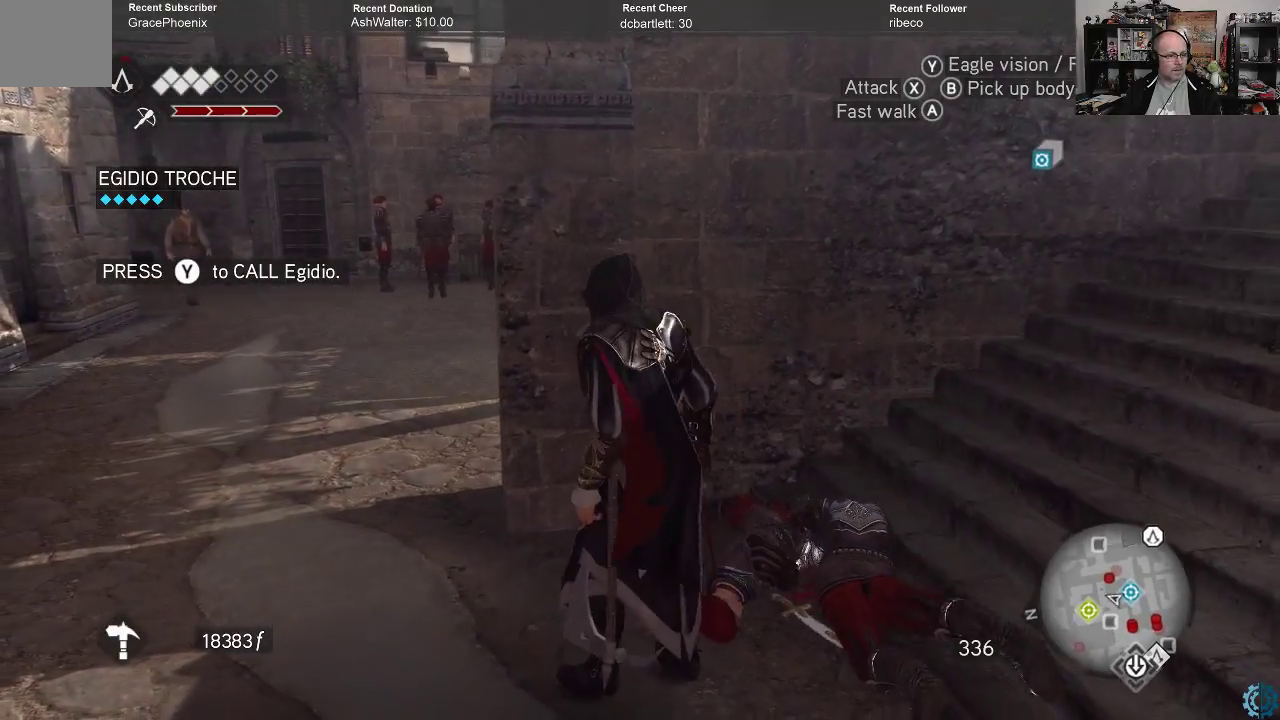
{"buttons": [], "left_stick": "up-left", "right_stick": "center", "events": [[333, "left_stick", "up-left"]]}
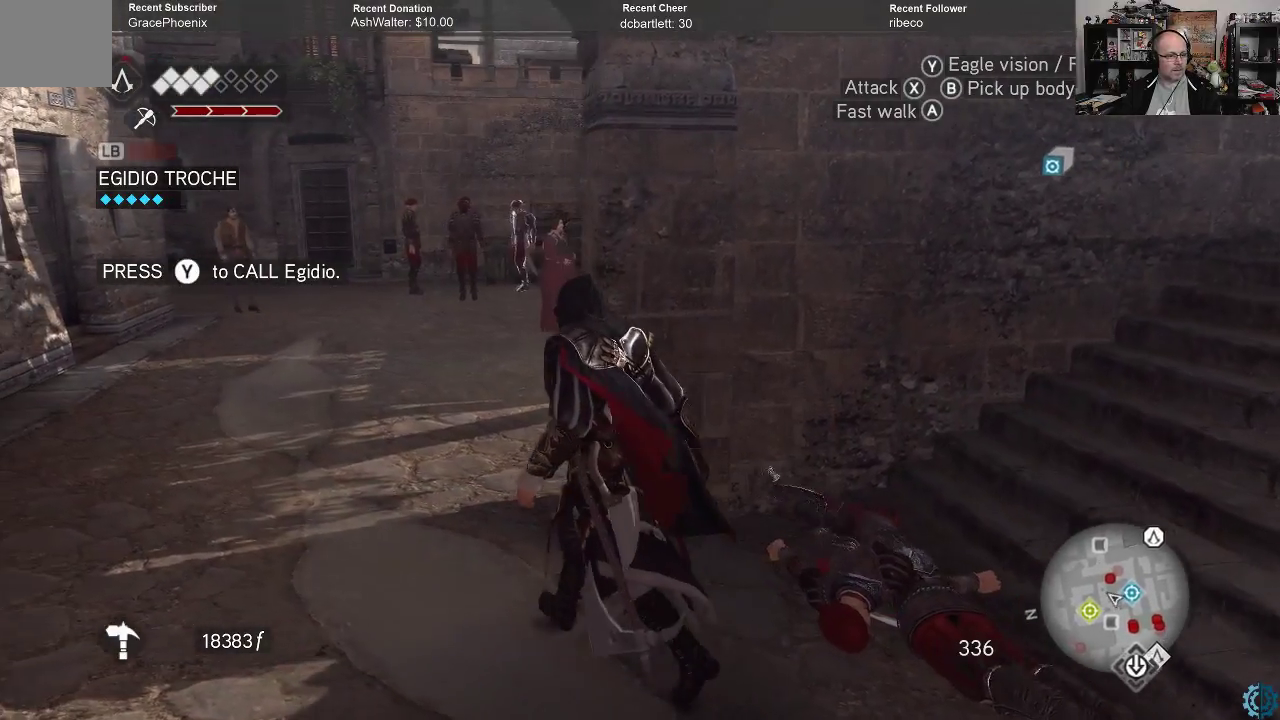
{"buttons": [], "left_stick": "center", "right_stick": "center", "events": [[167, "left_stick", "center"]]}
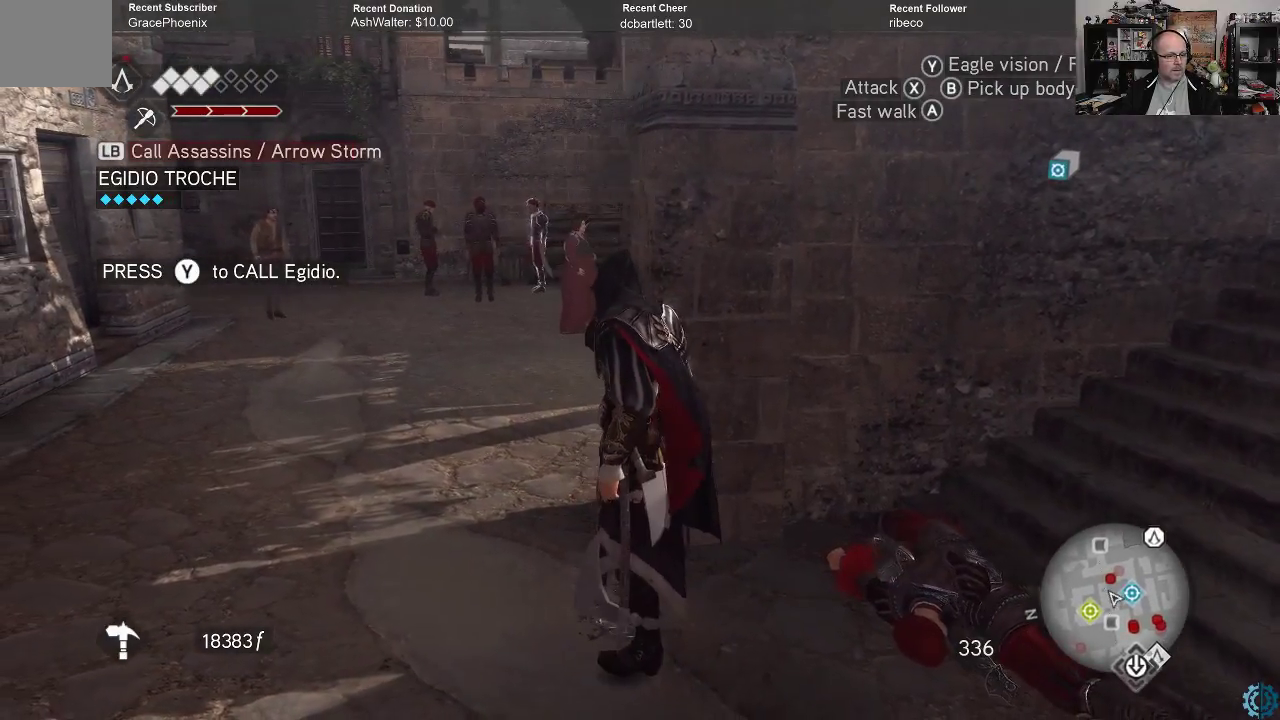
{"buttons": [], "left_stick": "center", "right_stick": "center", "events": [[400, "L1", "down"], [500, "L1", "up"]]}
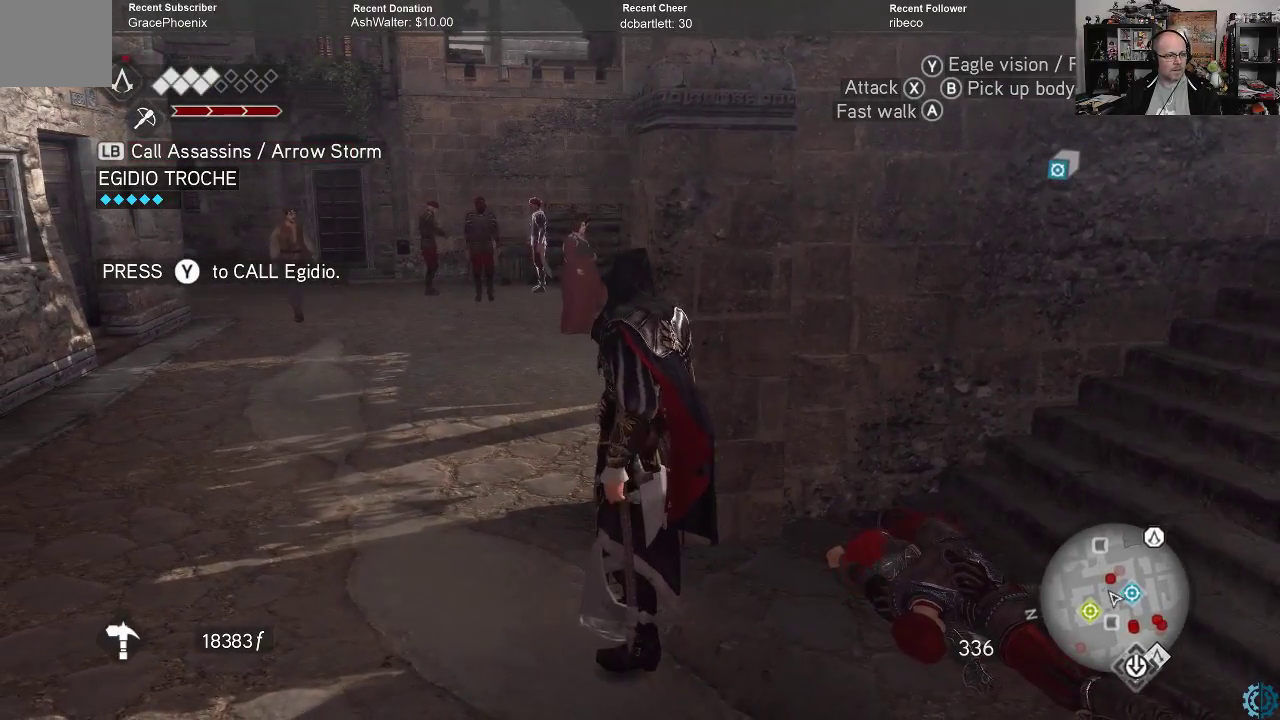
{"buttons": [], "left_stick": "center", "right_stick": "center", "events": []}
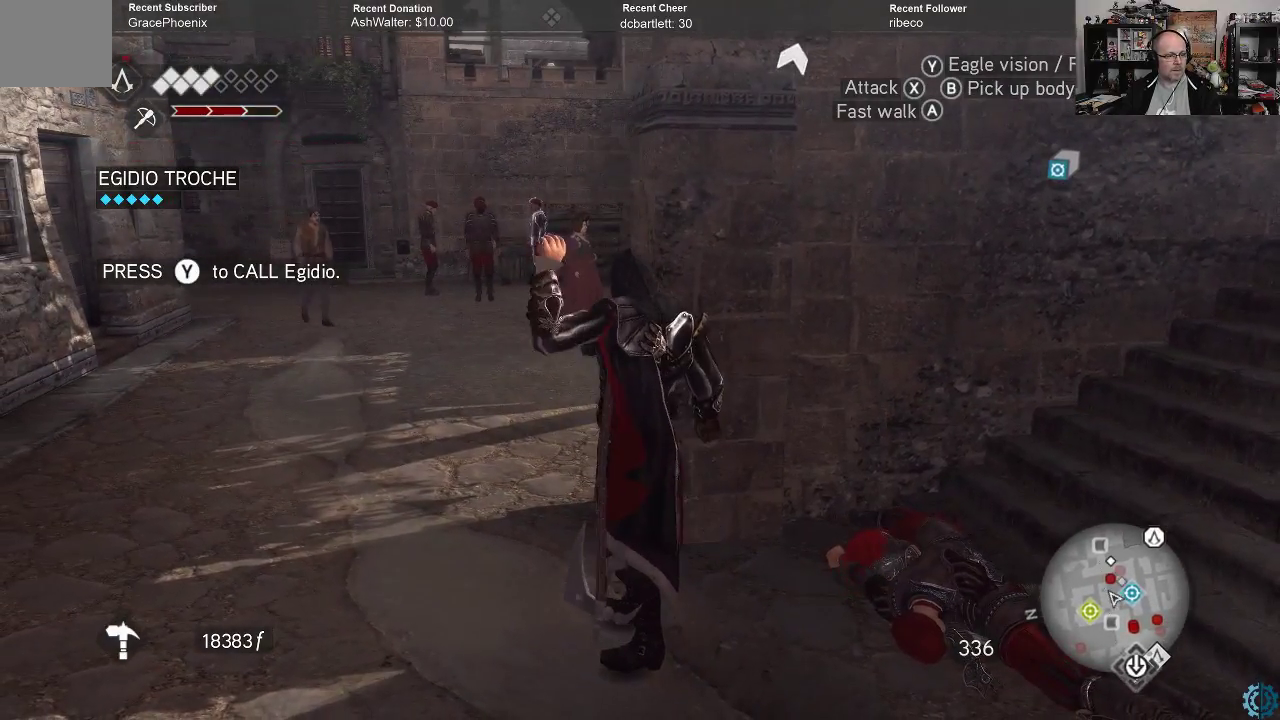
{"buttons": [], "left_stick": "center", "right_stick": "center", "events": []}
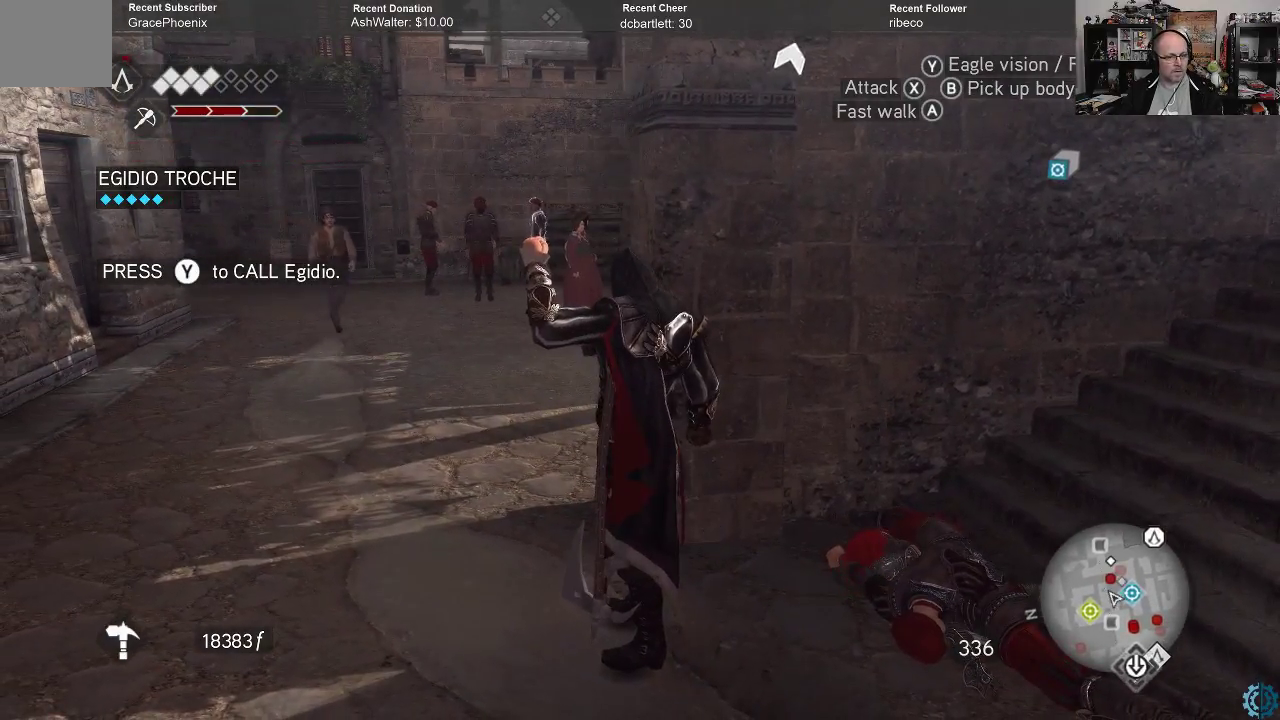
{"buttons": [], "left_stick": "center", "right_stick": "up", "events": [[467, "right_stick", "up"]]}
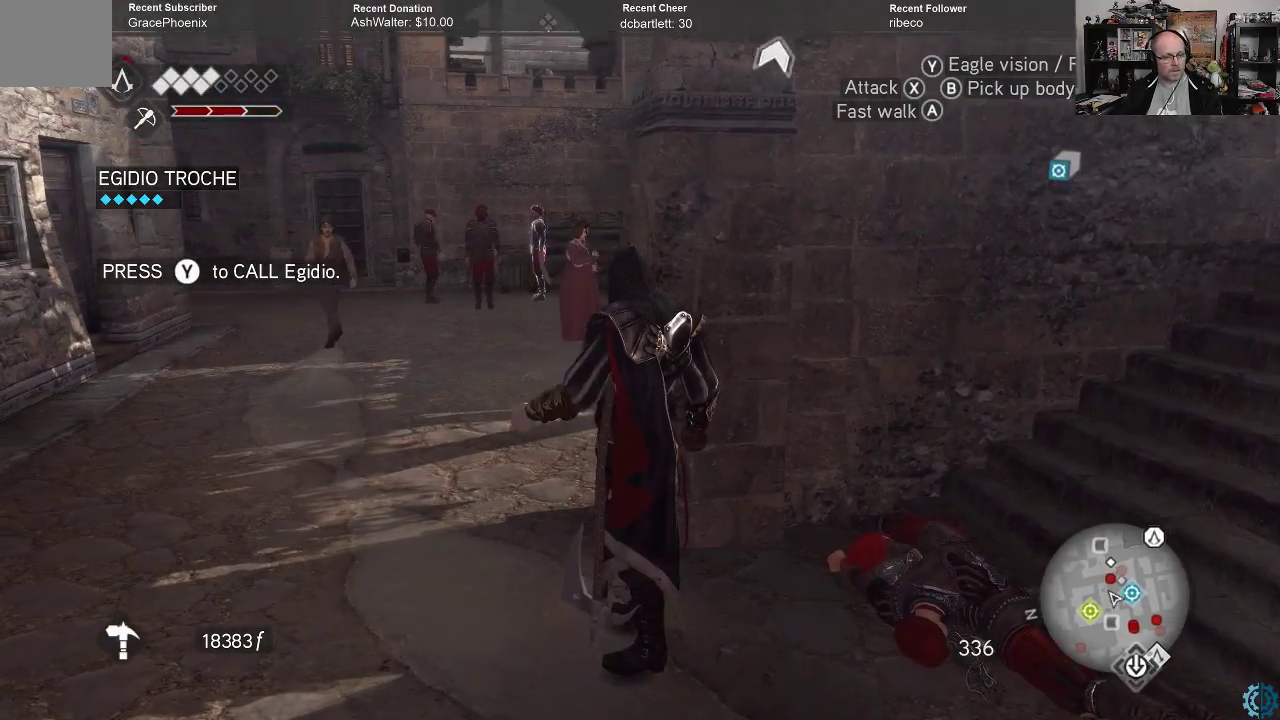
{"buttons": [], "left_stick": "center", "right_stick": "center", "events": [[133, "right_stick", "center"], [300, "right_stick", "right"], [467, "right_stick", "center"]]}